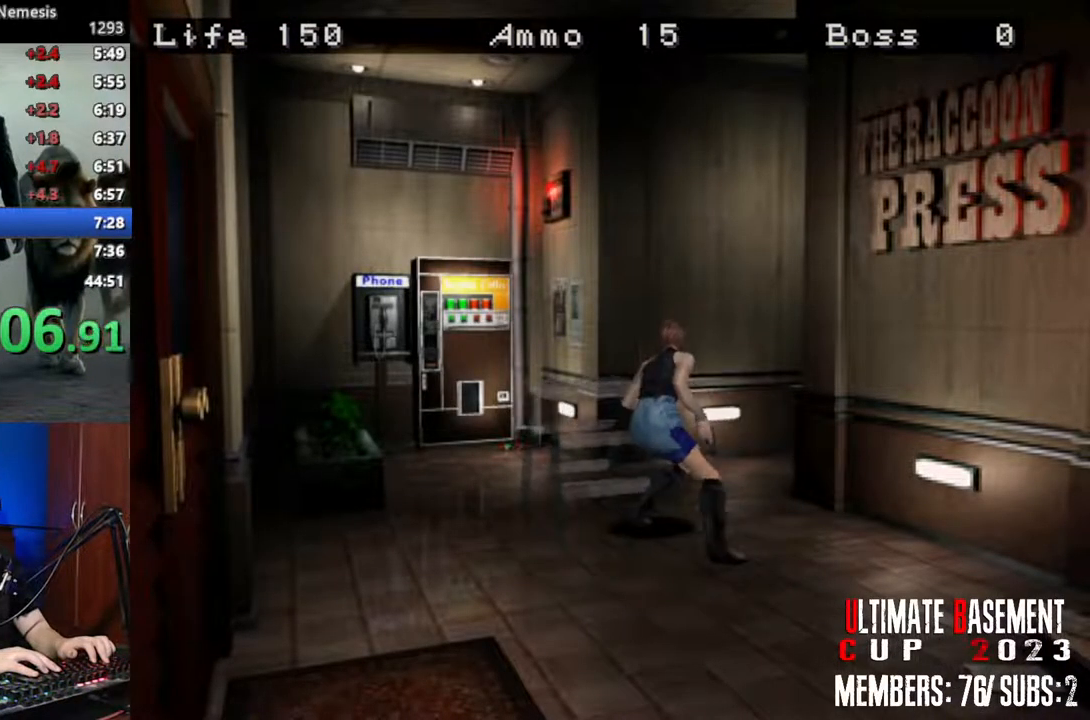
Gameplay with keyboard; each line is a JSON object with the keys held at the frame after it. "events" lists presses ("down") and releases ("up") of "a", "d", "k", "l", "o", "q", "s", "semicolon", "shift", "space" and "w" between this image and that frame as [ms after this image, input, new state], when the widget could be followed in between. No other keys are recorded. Mouse input is not recorded.
{"keys": ["w"], "events": []}
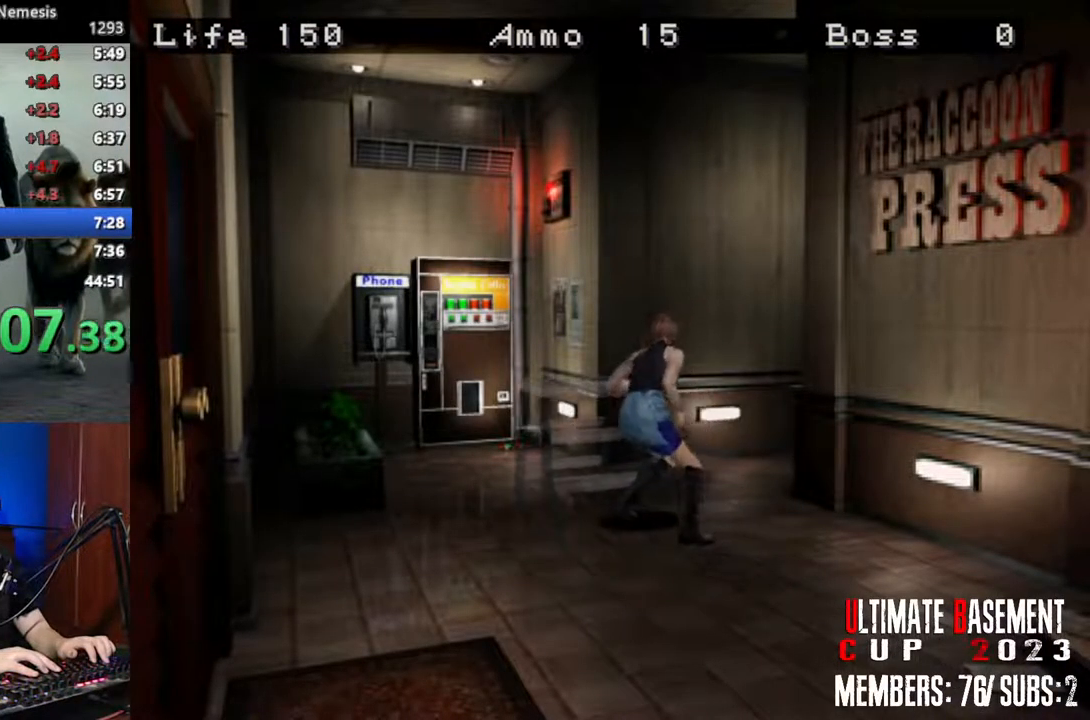
{"keys": ["w"], "events": []}
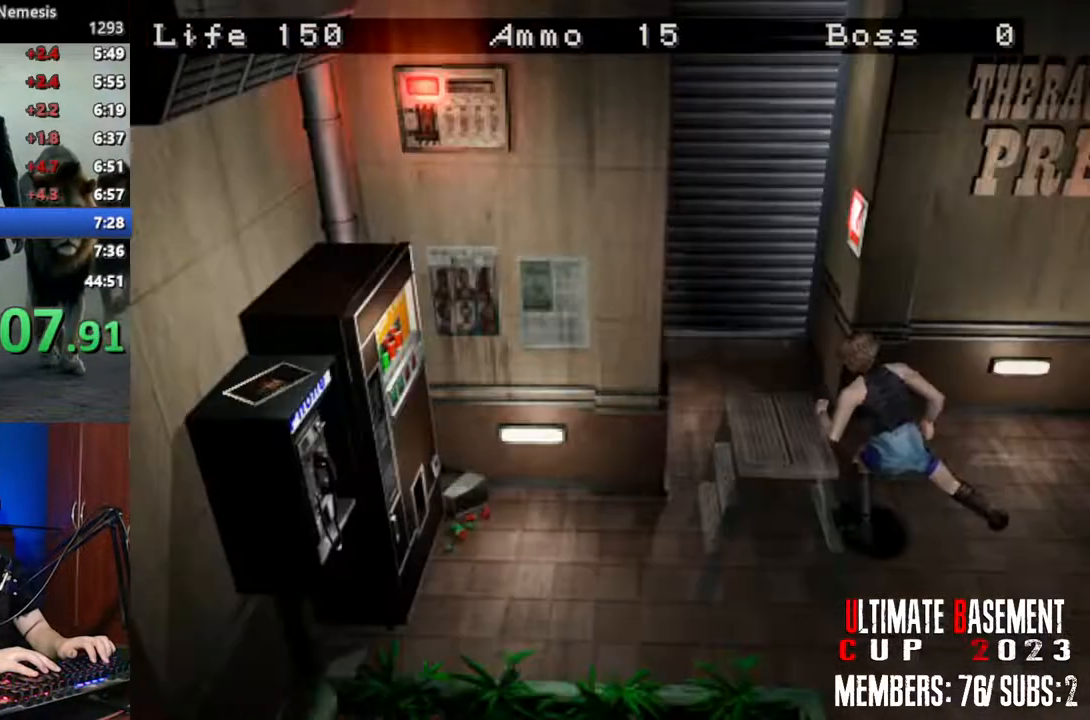
{"keys": ["w"], "events": []}
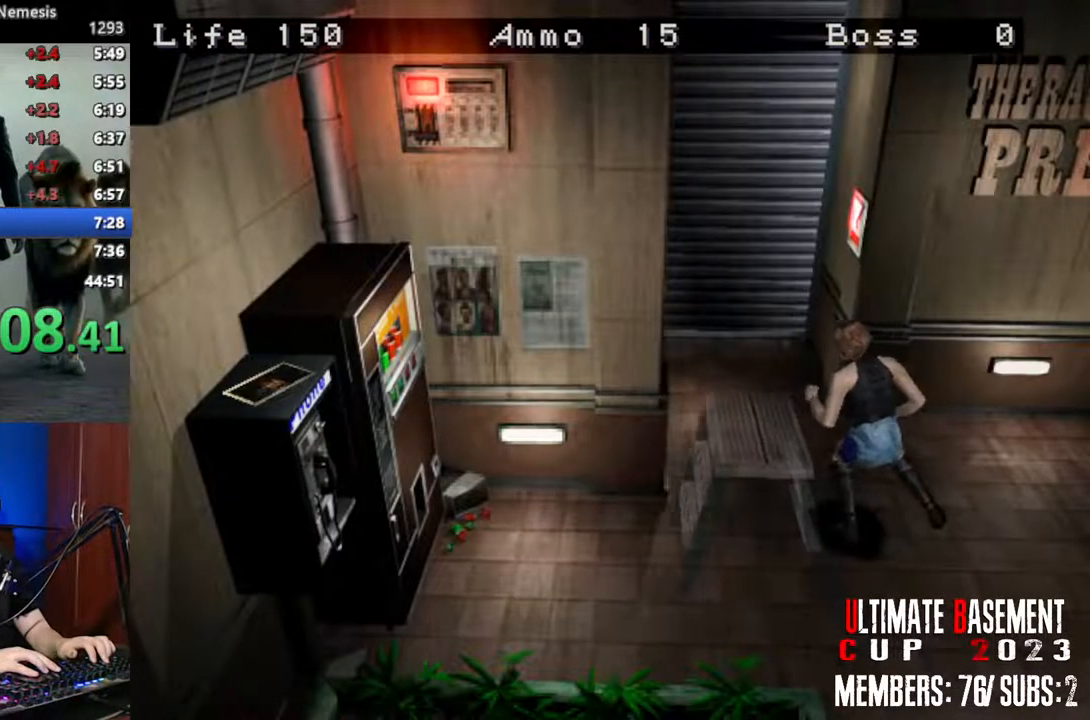
{"keys": ["w"], "events": []}
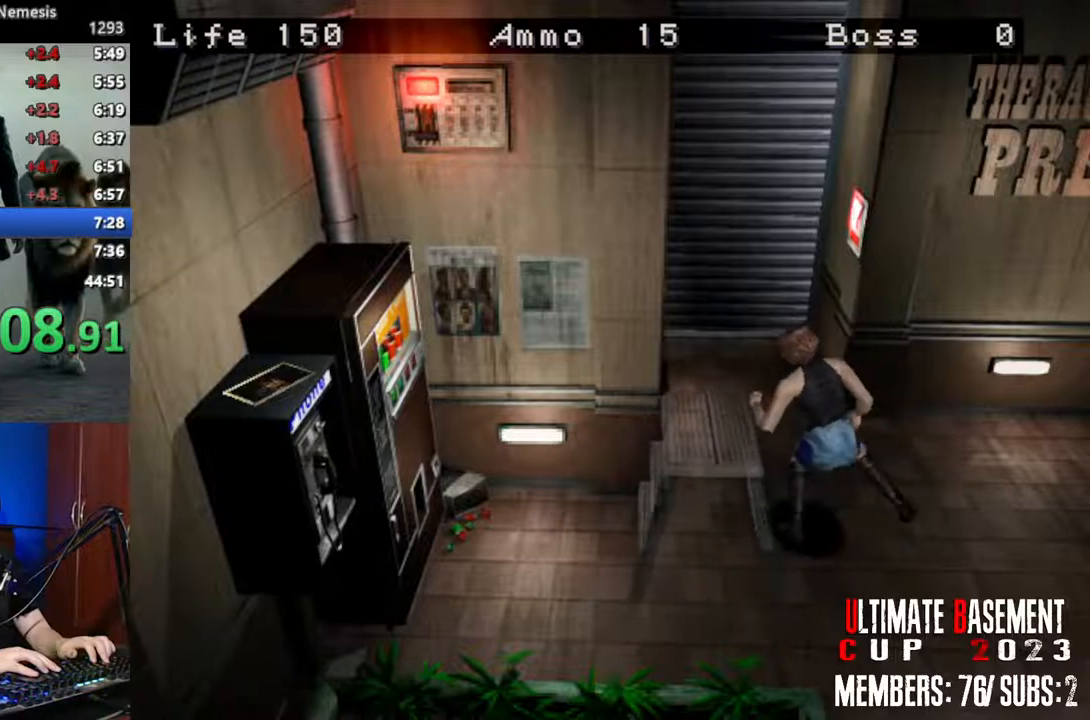
{"keys": ["w"], "events": []}
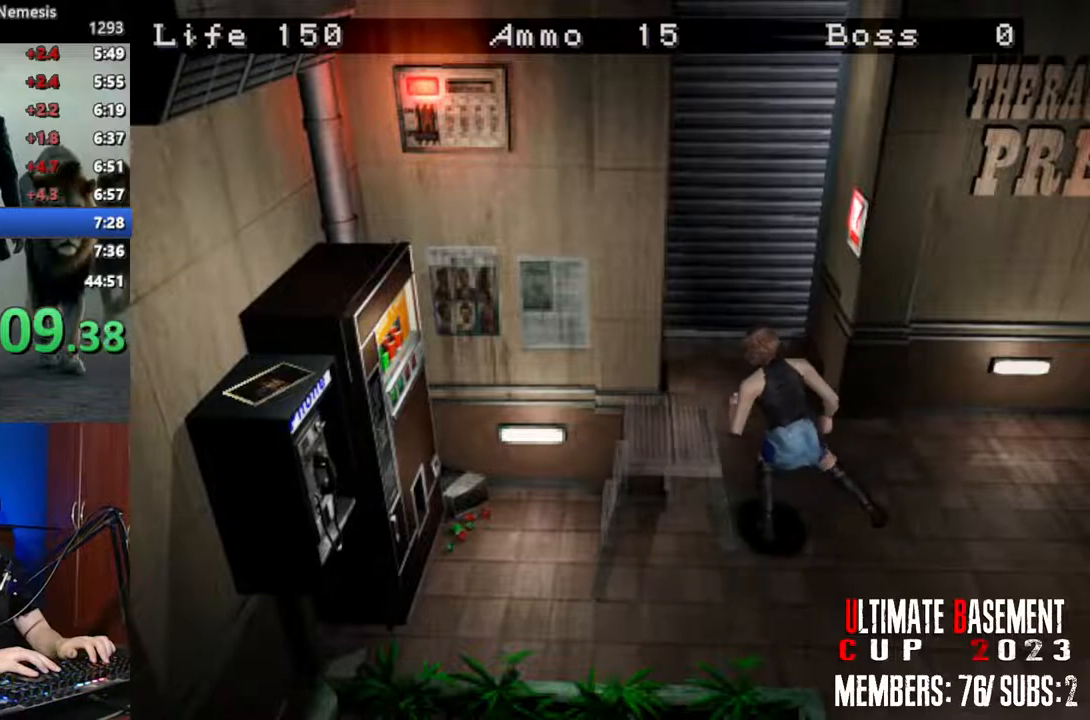
{"keys": ["w"], "events": []}
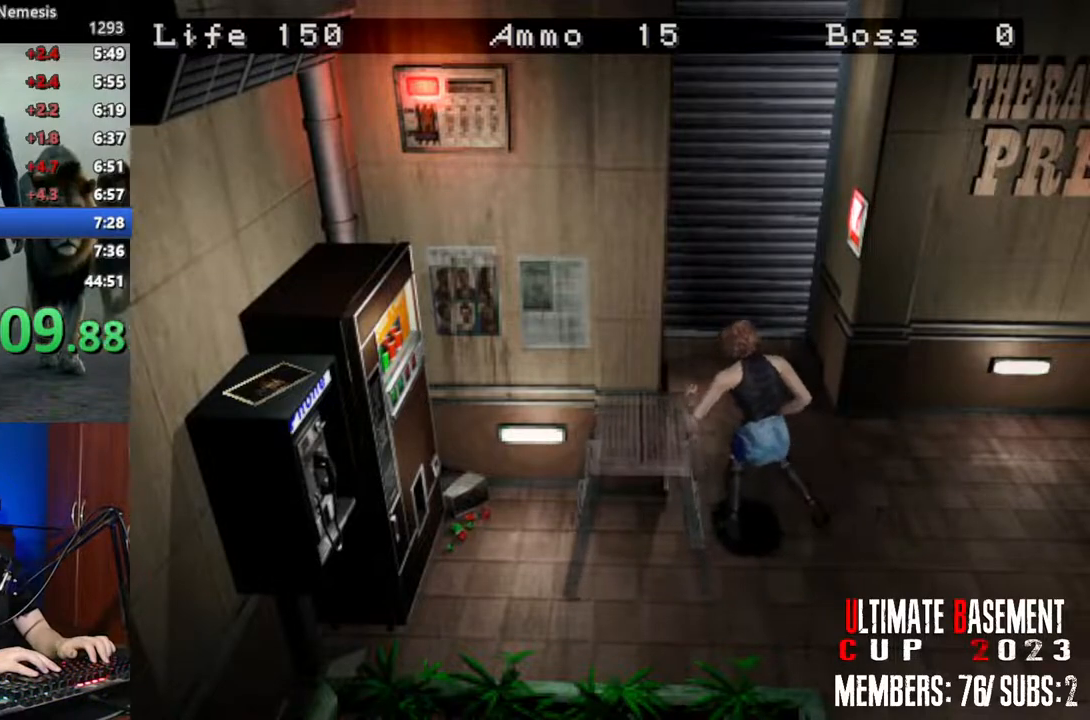
{"keys": [], "events": [[467, "w", "up"]]}
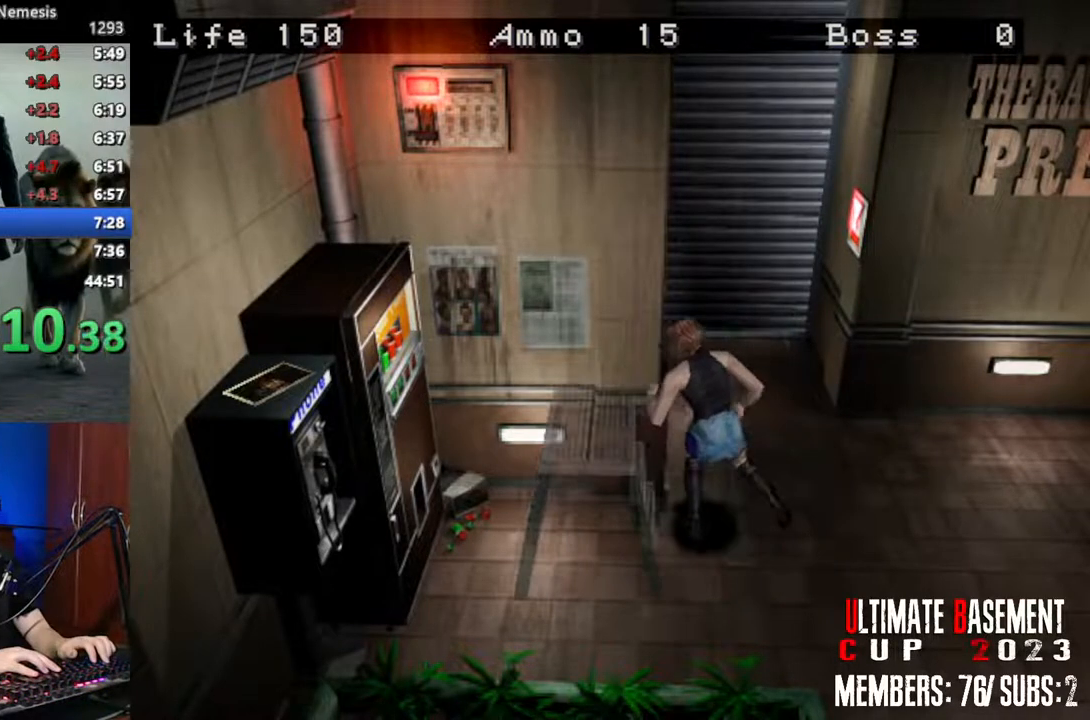
{"keys": ["semicolon", "w"], "events": [[50, "w", "down"], [100, "semicolon", "down"], [200, "semicolon", "up"], [283, "semicolon", "down"], [333, "semicolon", "up"], [483, "semicolon", "down"]]}
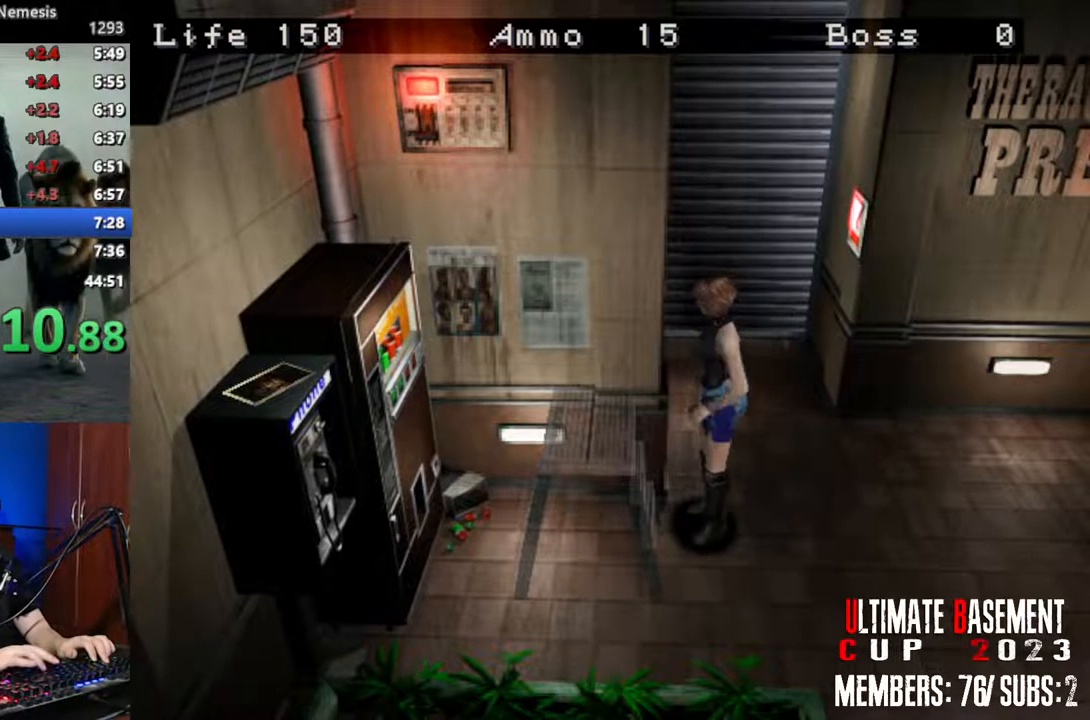
{"keys": ["shift", "w"], "events": [[17, "semicolon", "up"], [450, "shift", "down"]]}
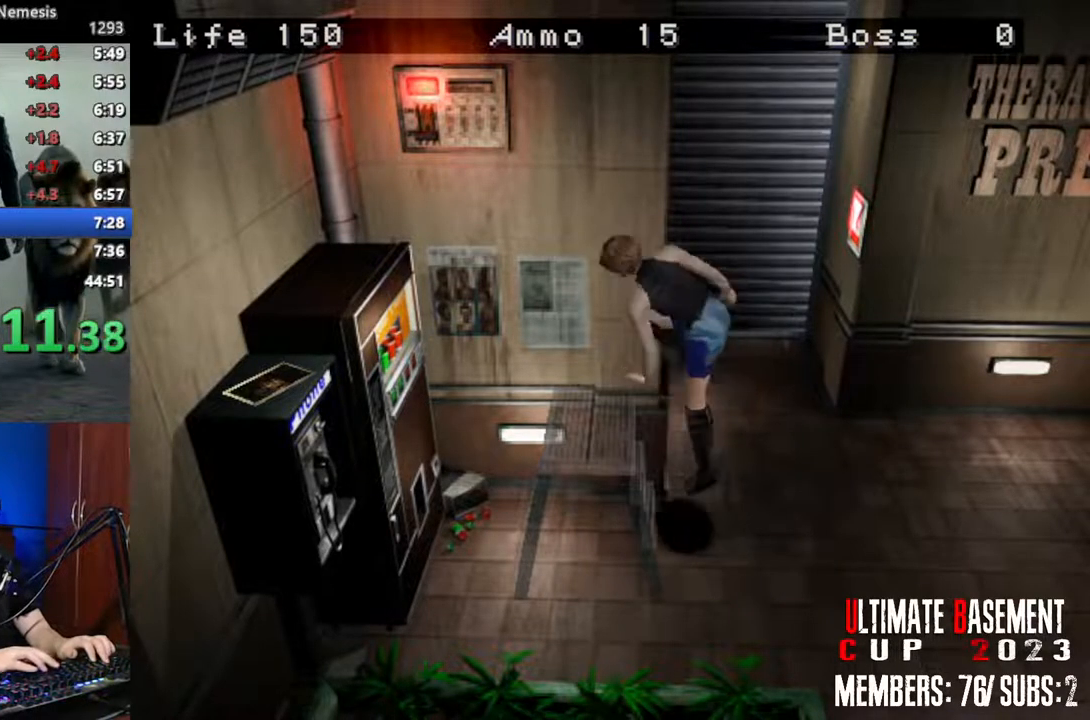
{"keys": ["d", "shift", "w"], "events": [[33, "d", "down"]]}
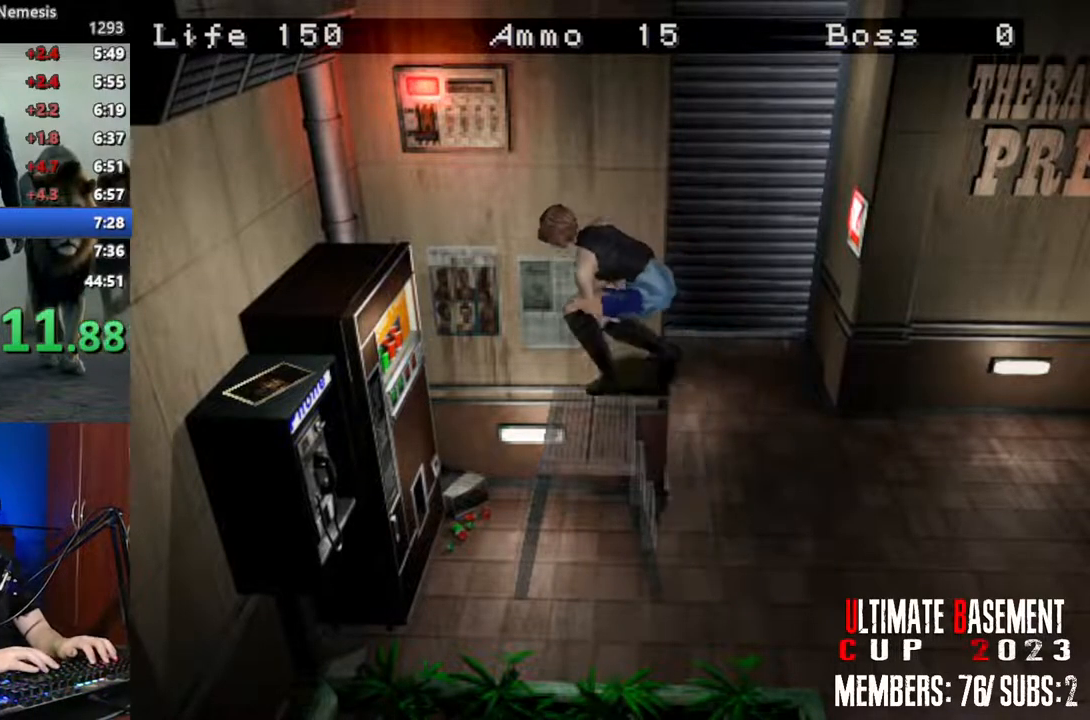
{"keys": ["d", "shift", "w"], "events": []}
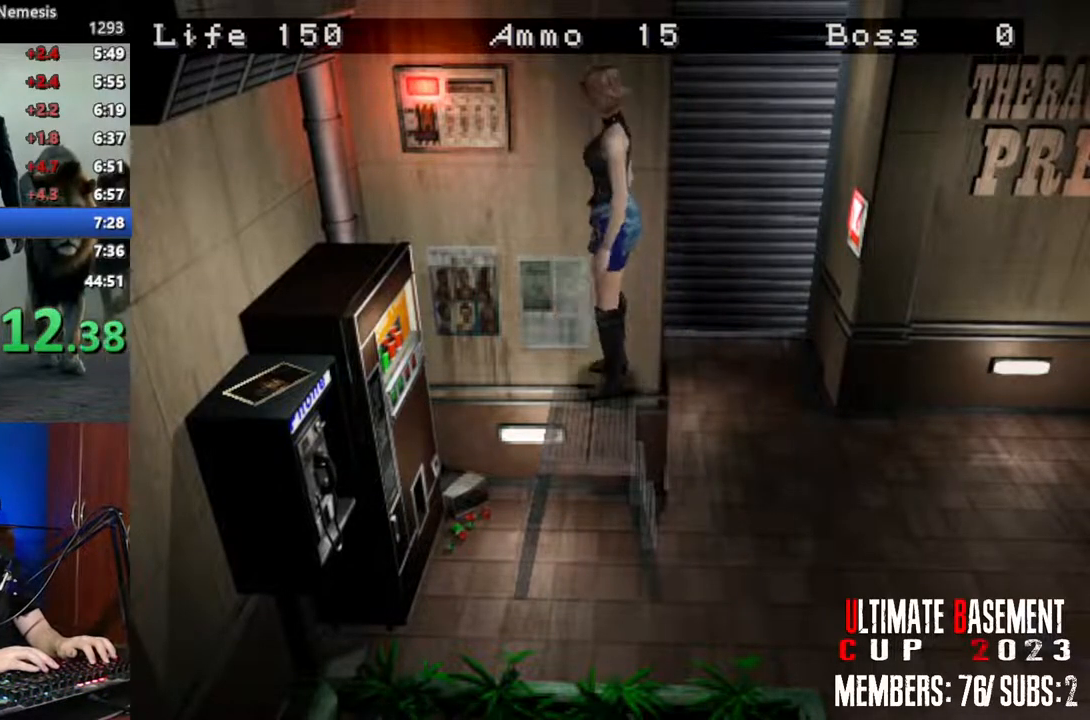
{"keys": ["d", "q", "semicolon", "shift"], "events": [[217, "q", "down"], [267, "semicolon", "down"], [350, "q", "up"], [350, "semicolon", "up"], [400, "w", "up"], [450, "q", "down"], [450, "semicolon", "down"]]}
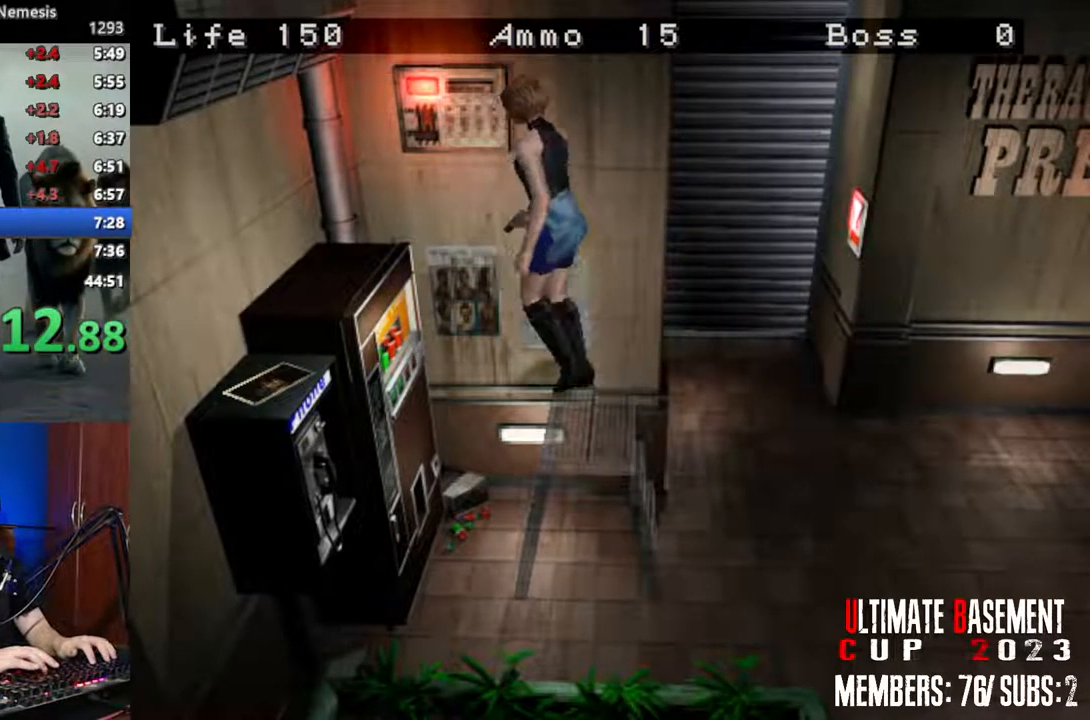
{"keys": ["shift"], "events": [[33, "q", "up"], [33, "semicolon", "up"], [83, "d", "up"], [83, "q", "down"], [133, "semicolon", "down"], [183, "q", "up"], [183, "semicolon", "up"], [233, "q", "down"], [283, "semicolon", "down"], [317, "q", "up"], [317, "semicolon", "up"], [367, "q", "down"], [417, "semicolon", "down"], [467, "q", "up"], [467, "semicolon", "up"]]}
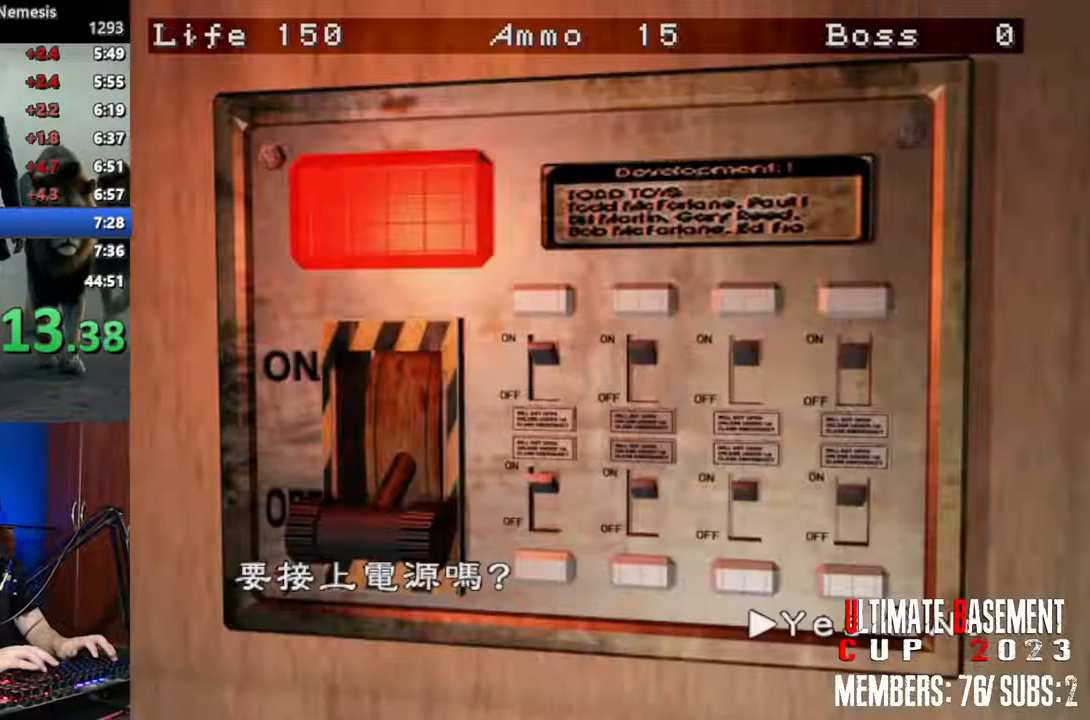
{"keys": [], "events": [[50, "q", "down"], [100, "q", "up"], [100, "semicolon", "down"], [150, "semicolon", "up"], [200, "q", "down"], [250, "q", "up"], [250, "semicolon", "down"], [283, "semicolon", "up"], [433, "shift", "up"]]}
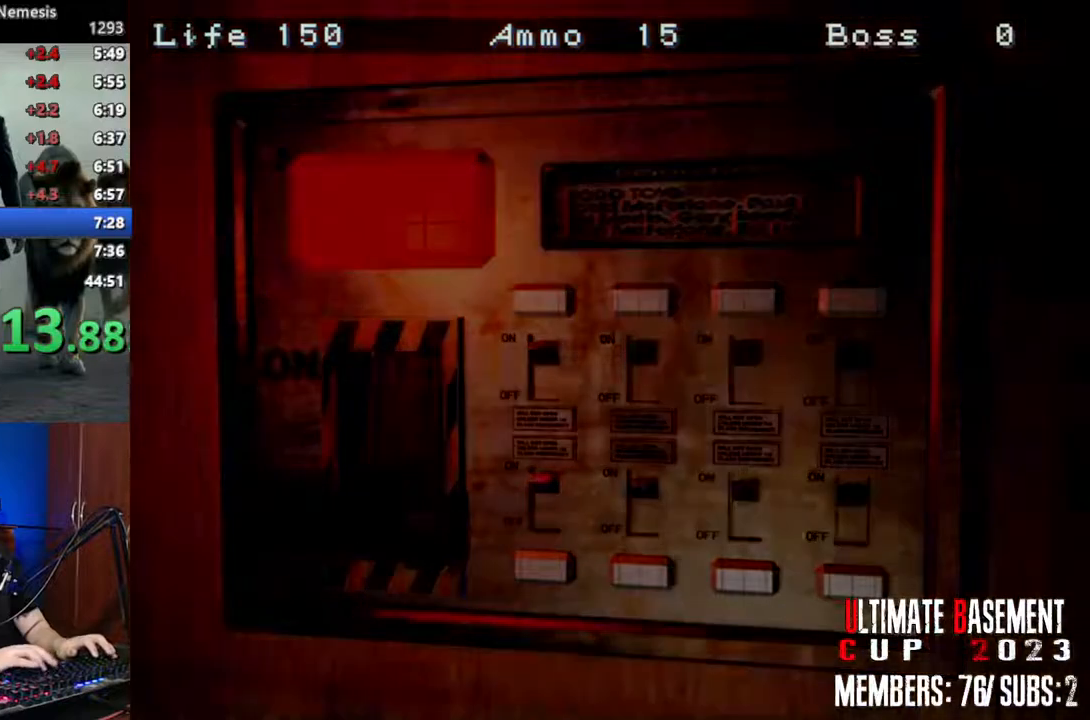
{"keys": ["a"], "events": [[217, "s", "down"], [250, "s", "up"], [300, "a", "down"]]}
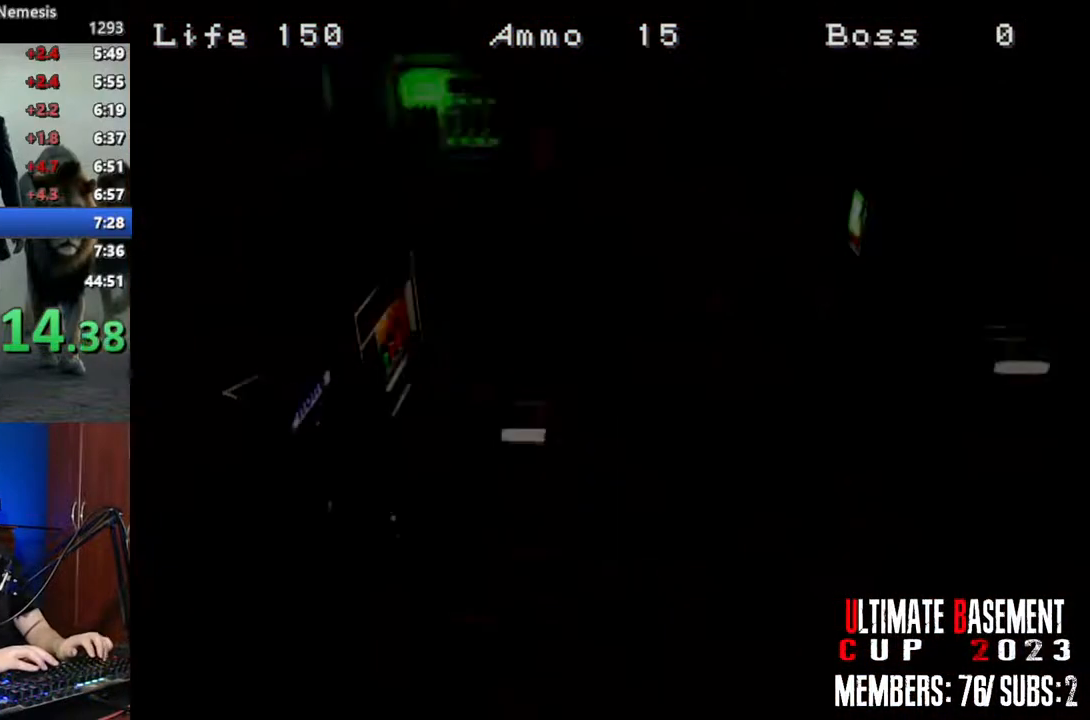
{"keys": ["a", "shift"], "events": [[33, "a", "up"], [83, "s", "down"], [233, "shift", "down"], [267, "s", "up"], [317, "a", "down"], [467, "w", "down"], [500, "w", "up"]]}
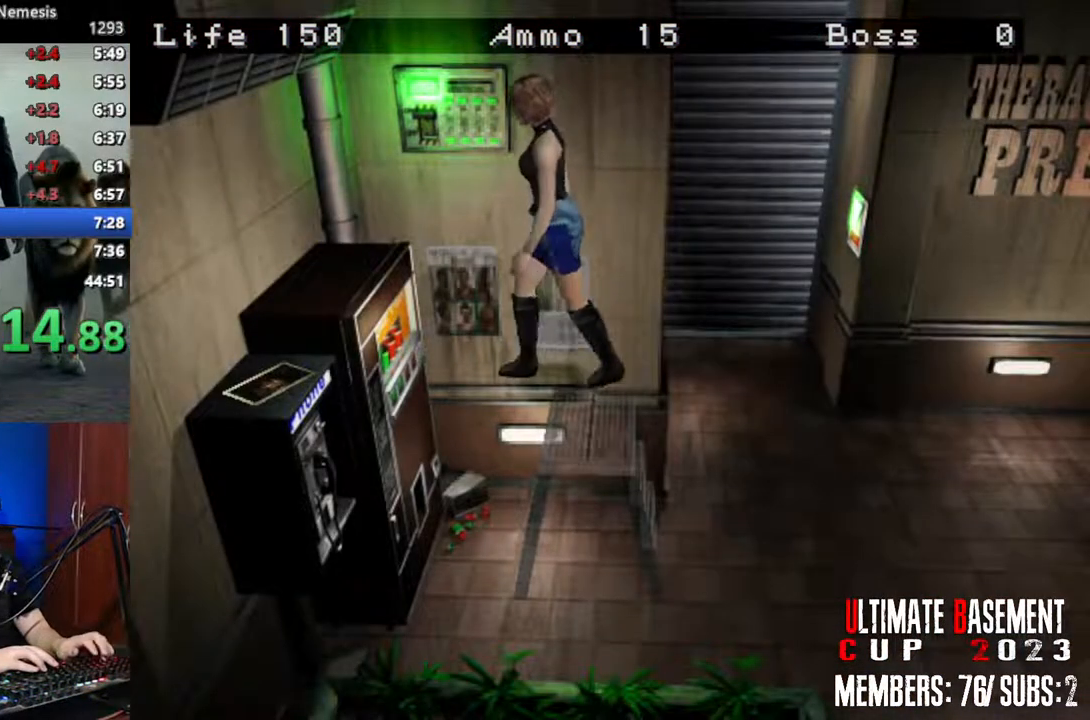
{"keys": ["shift", "w"], "events": [[50, "a", "up"], [100, "shift", "up"], [150, "s", "down"], [200, "shift", "down"], [250, "s", "up"], [333, "w", "down"]]}
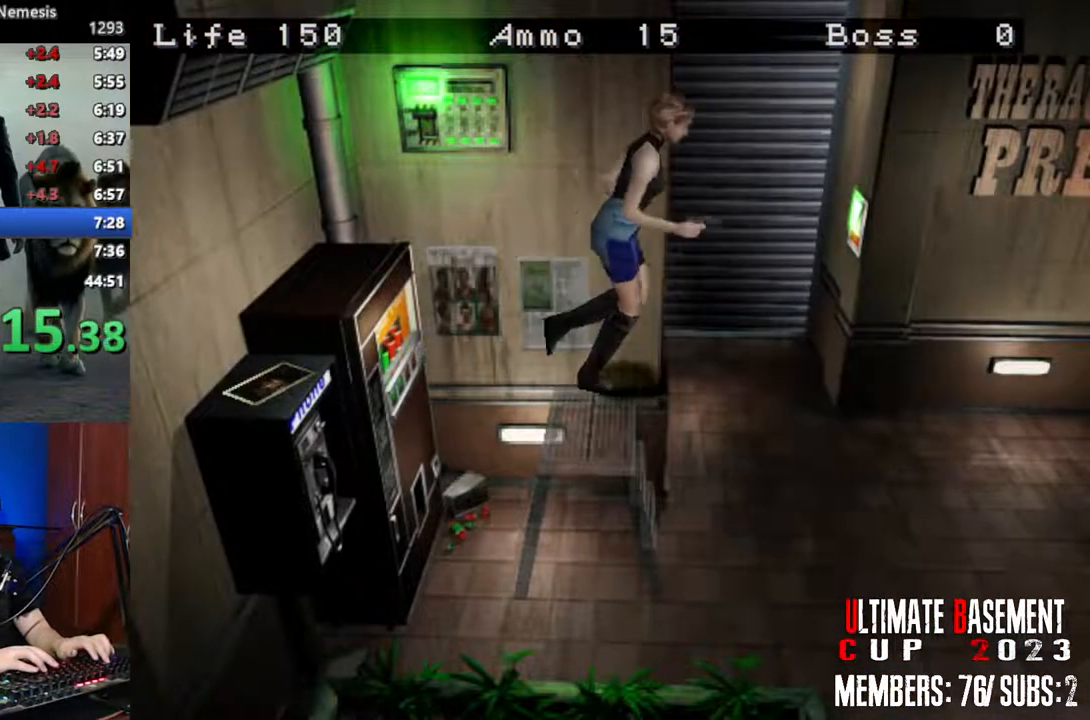
{"keys": ["shift", "w"], "events": [[17, "semicolon", "down"], [450, "semicolon", "up"]]}
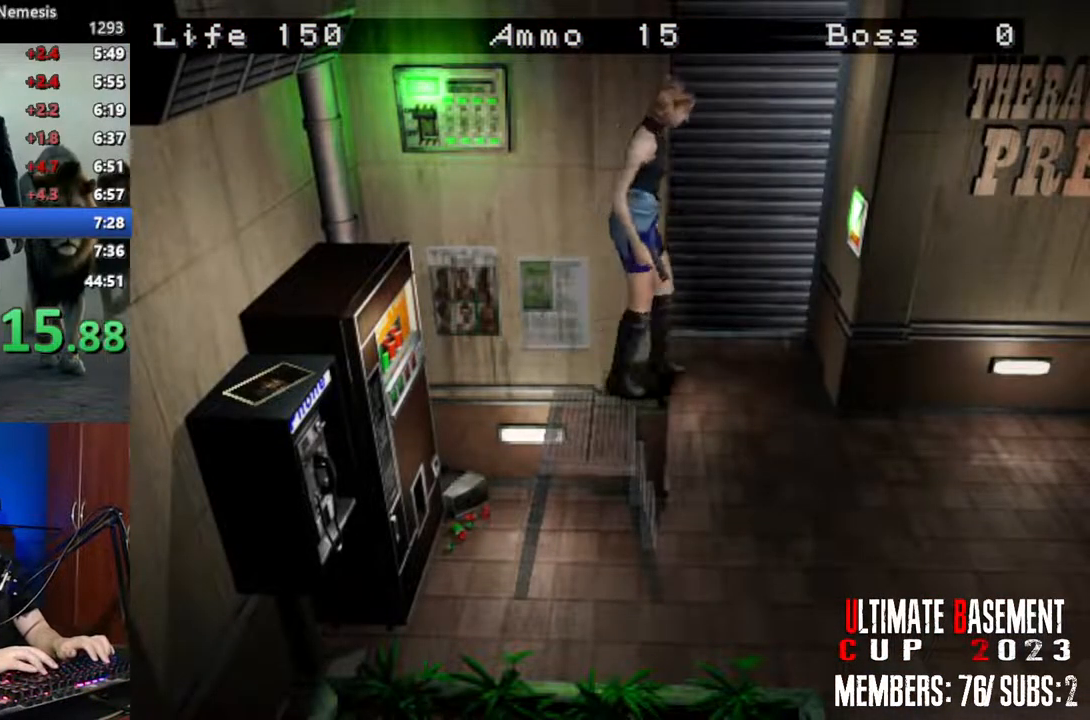
{"keys": ["a", "shift"], "events": [[83, "w", "up"], [133, "a", "down"]]}
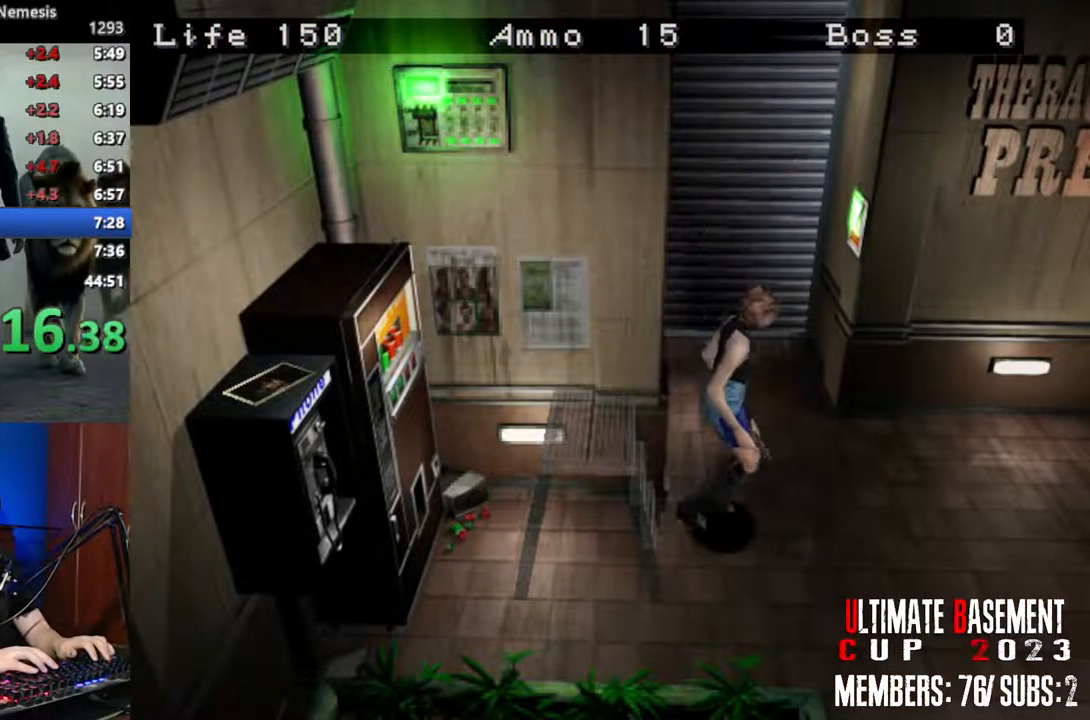
{"keys": ["a", "shift"], "events": []}
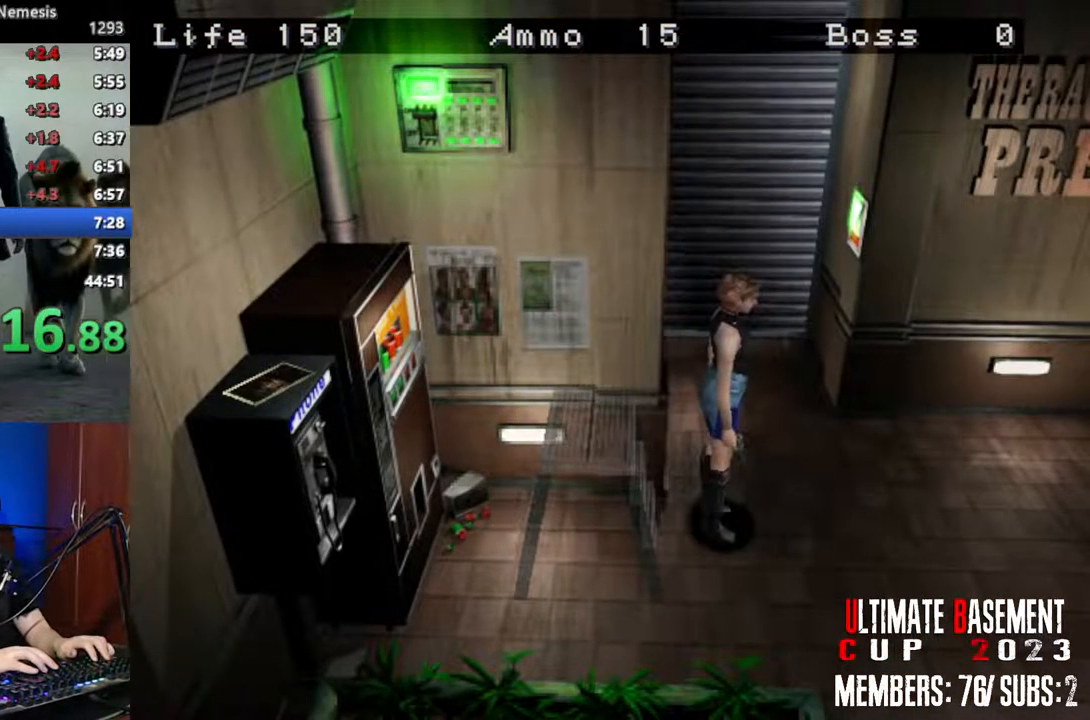
{"keys": ["shift", "w"], "events": [[300, "w", "down"], [350, "a", "up"]]}
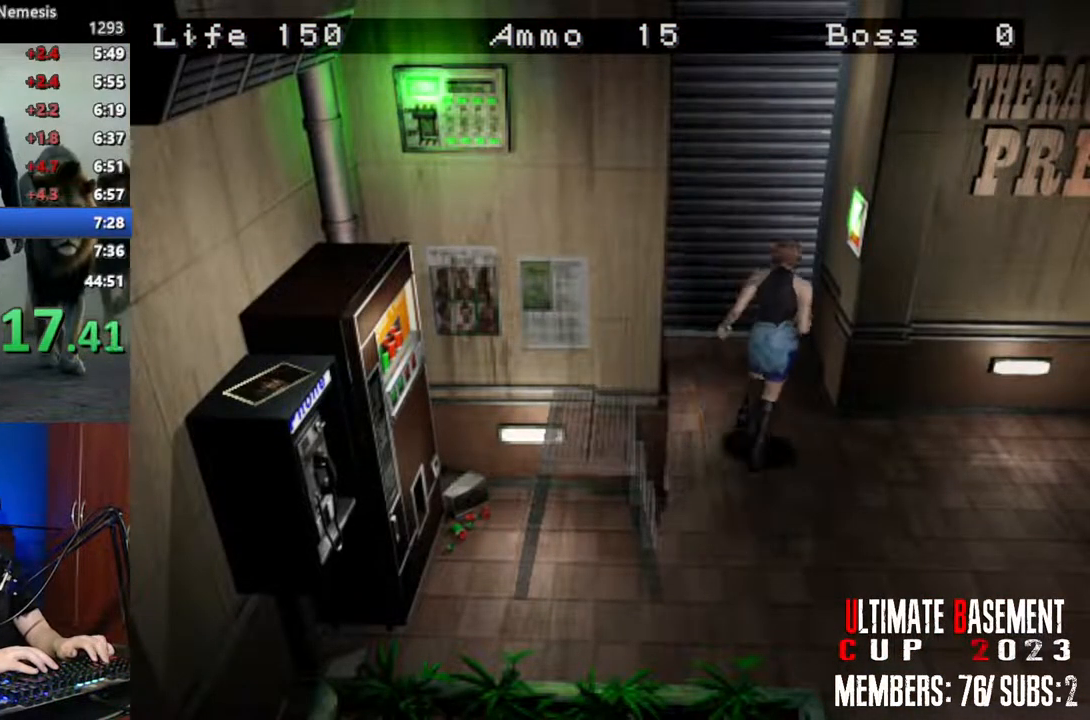
{"keys": ["q", "shift"], "events": [[50, "d", "down"], [183, "d", "up"], [183, "semicolon", "down"], [233, "q", "down"], [267, "semicolon", "up"], [267, "w", "up"], [317, "q", "up"], [367, "q", "down"], [367, "semicolon", "down"], [417, "semicolon", "up"], [467, "q", "up"], [500, "q", "down"]]}
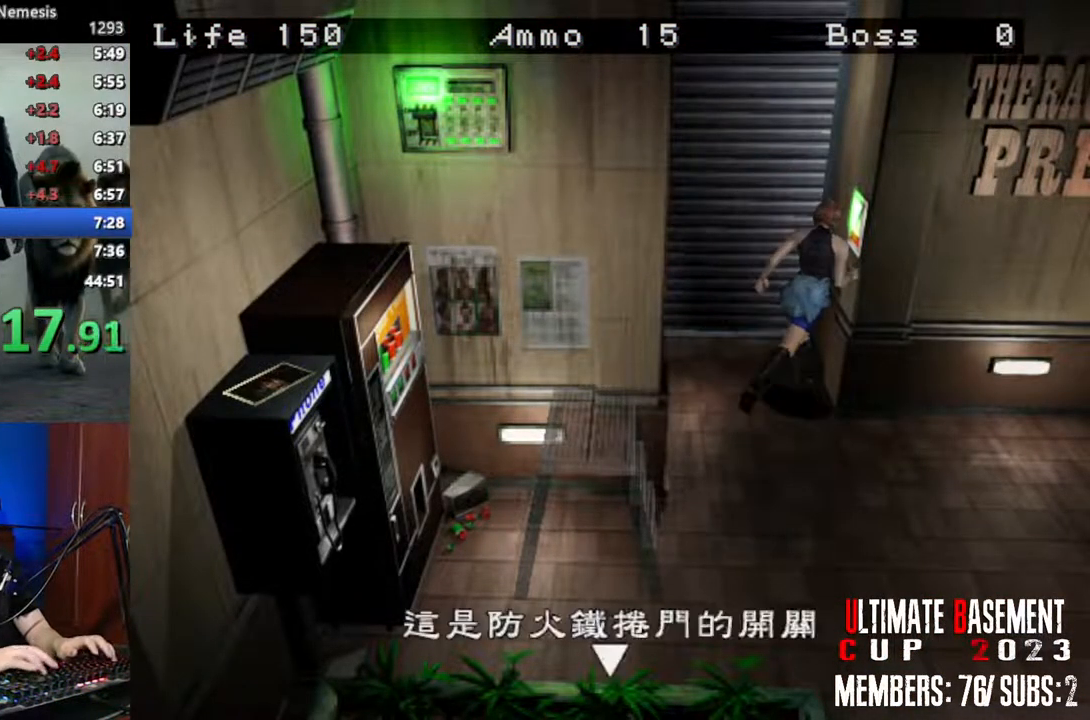
{"keys": ["q", "semicolon", "shift"], "events": [[50, "semicolon", "down"], [100, "q", "up"], [100, "semicolon", "up"], [150, "q", "down"], [200, "q", "up"], [200, "semicolon", "down"], [250, "semicolon", "up"], [333, "q", "down"], [333, "semicolon", "down"], [383, "q", "up"], [383, "semicolon", "up"], [433, "q", "down"], [483, "semicolon", "down"]]}
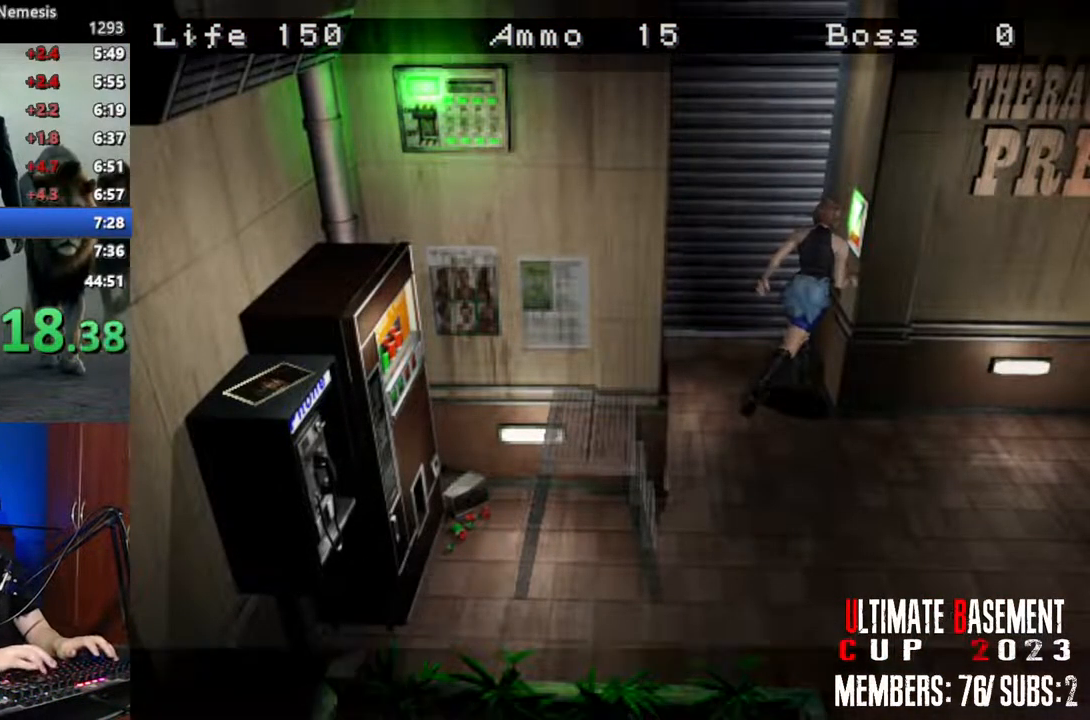
{"keys": [], "events": [[33, "q", "up"], [33, "semicolon", "up"], [67, "q", "down"], [117, "semicolon", "down"], [167, "q", "up"], [217, "semicolon", "up"], [350, "shift", "up"]]}
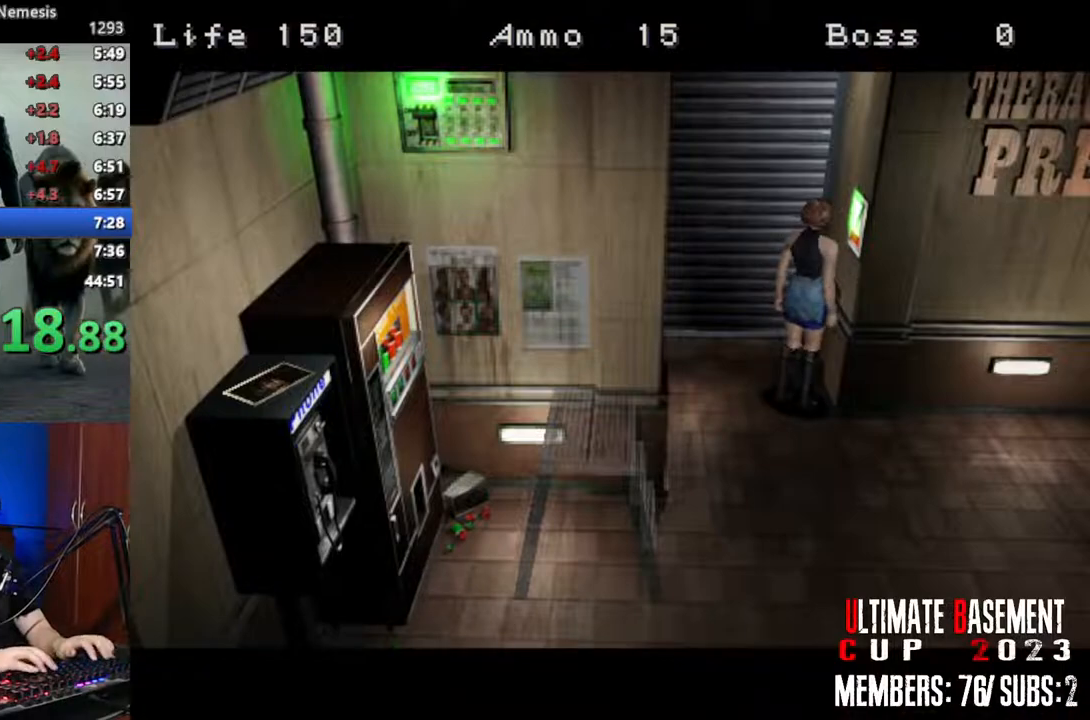
{"keys": [], "events": []}
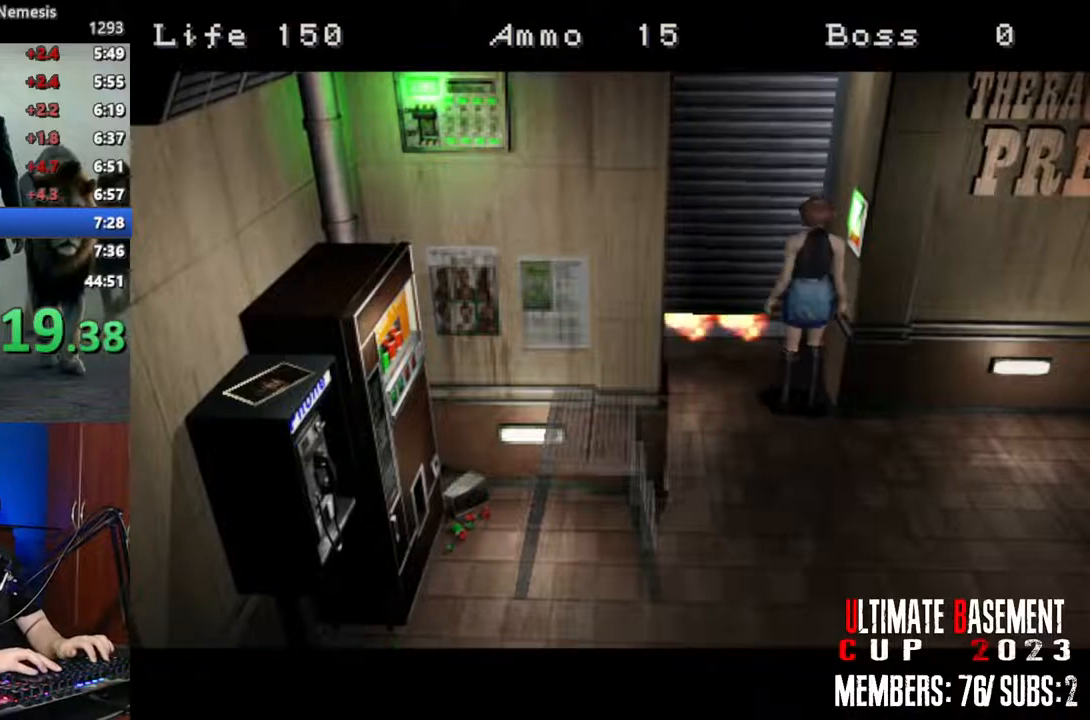
{"keys": [], "events": []}
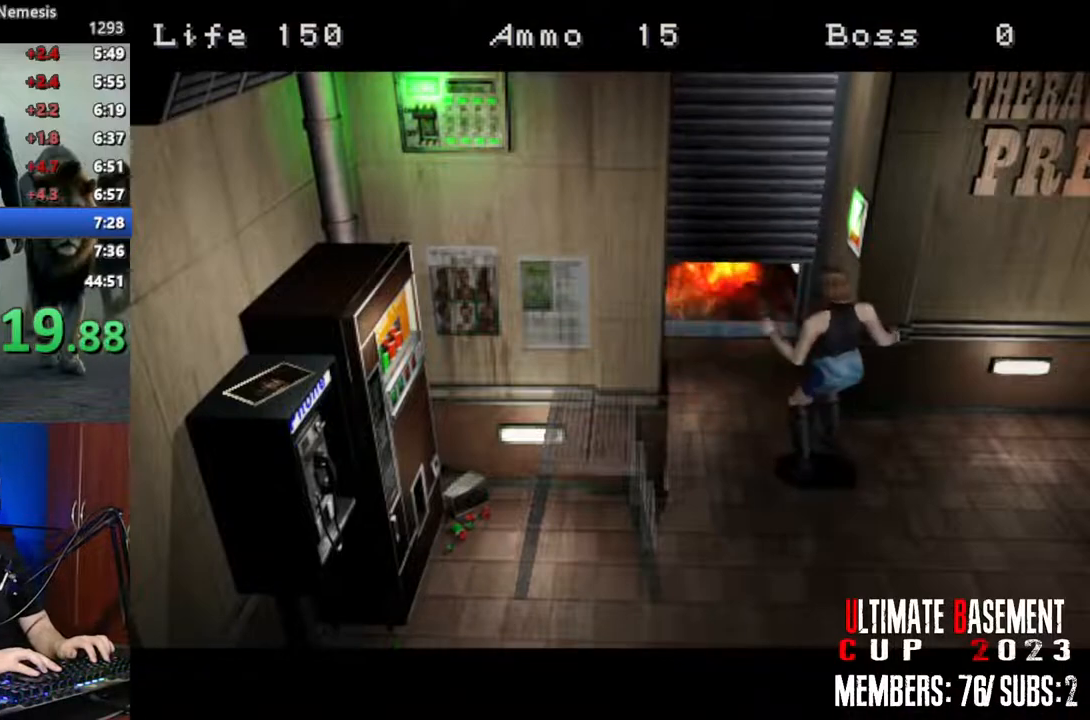
{"keys": [], "events": []}
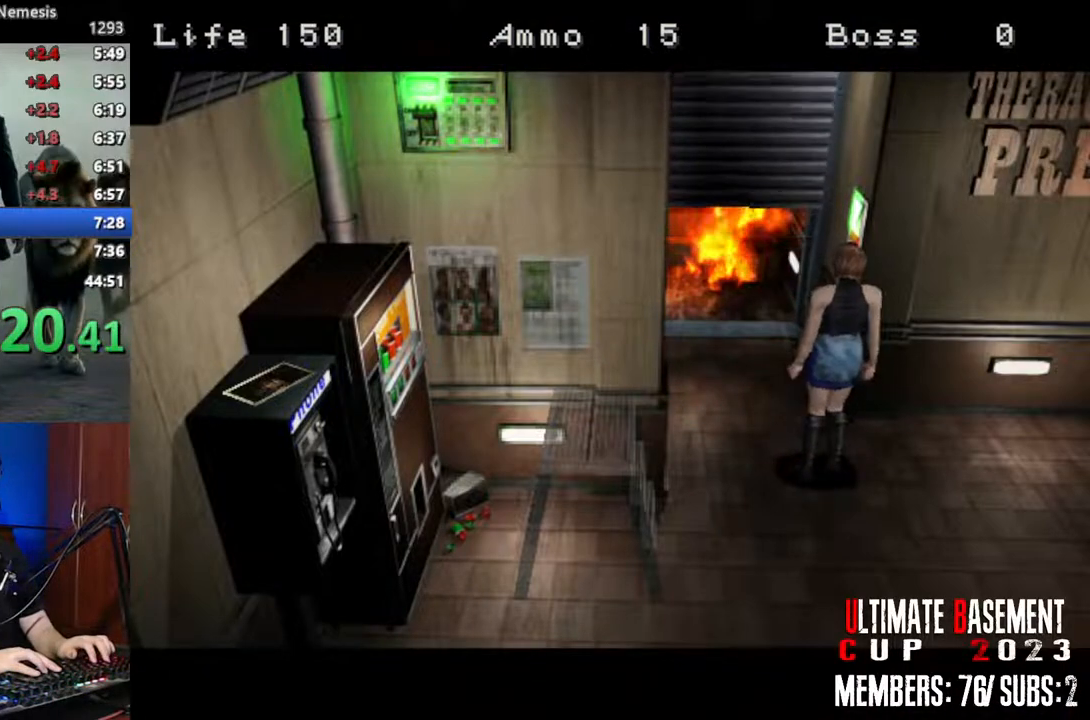
{"keys": [], "events": []}
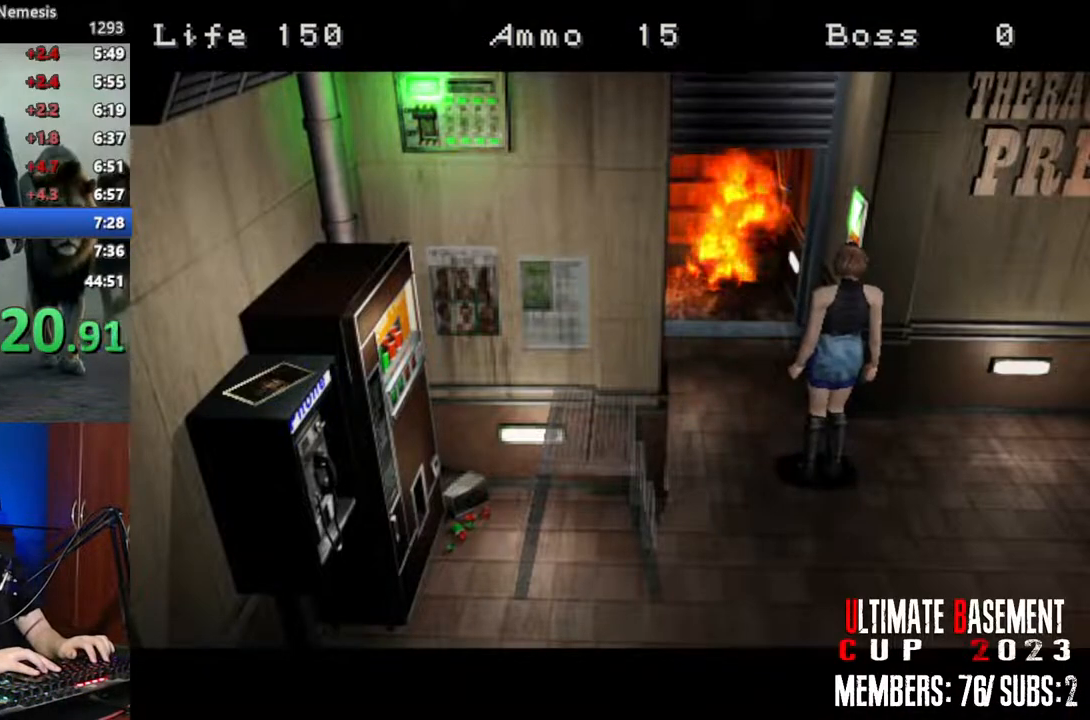
{"keys": ["shift"], "events": [[483, "shift", "down"]]}
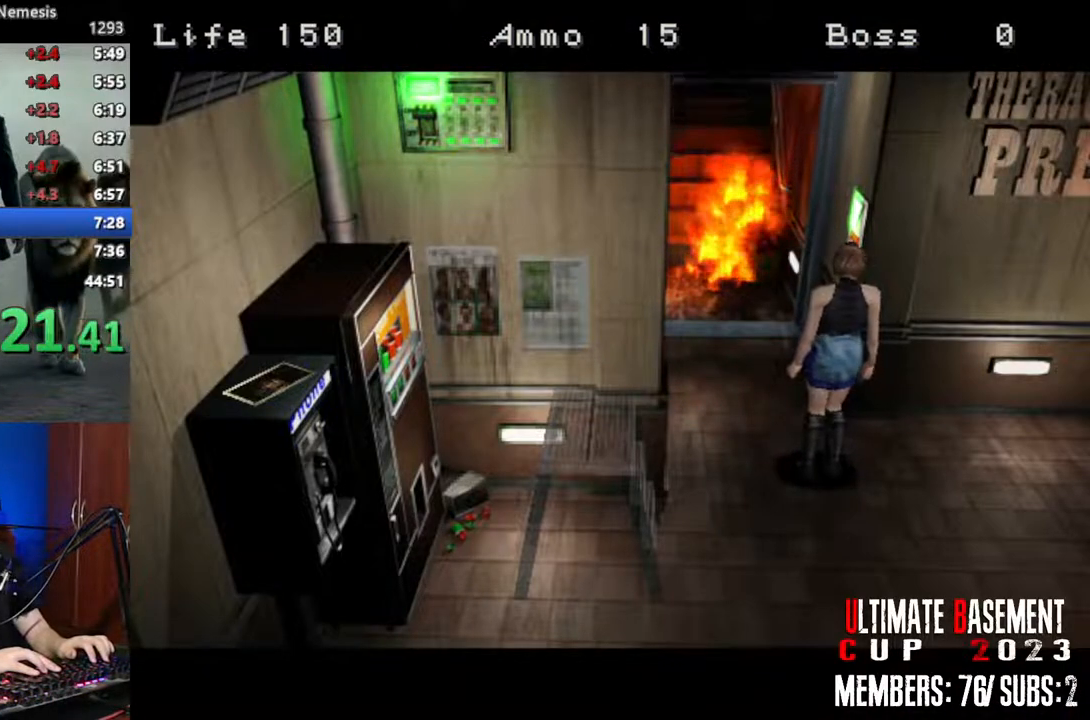
{"keys": ["a", "shift", "w"], "events": [[300, "a", "down"], [300, "w", "down"]]}
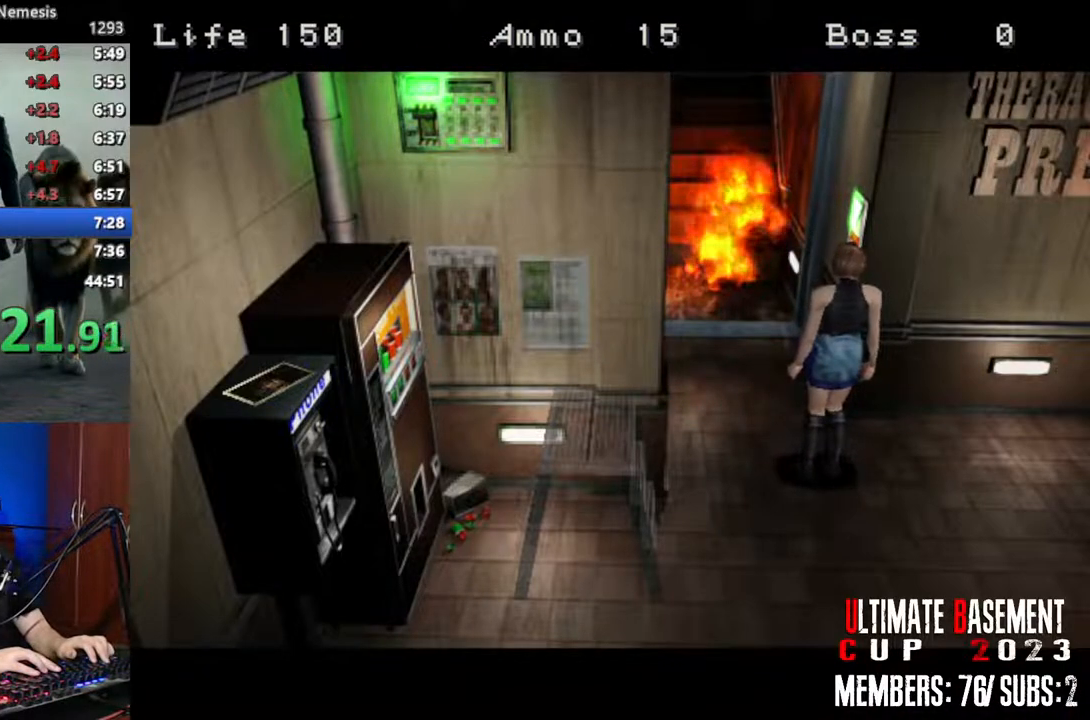
{"keys": ["a", "shift", "w"], "events": []}